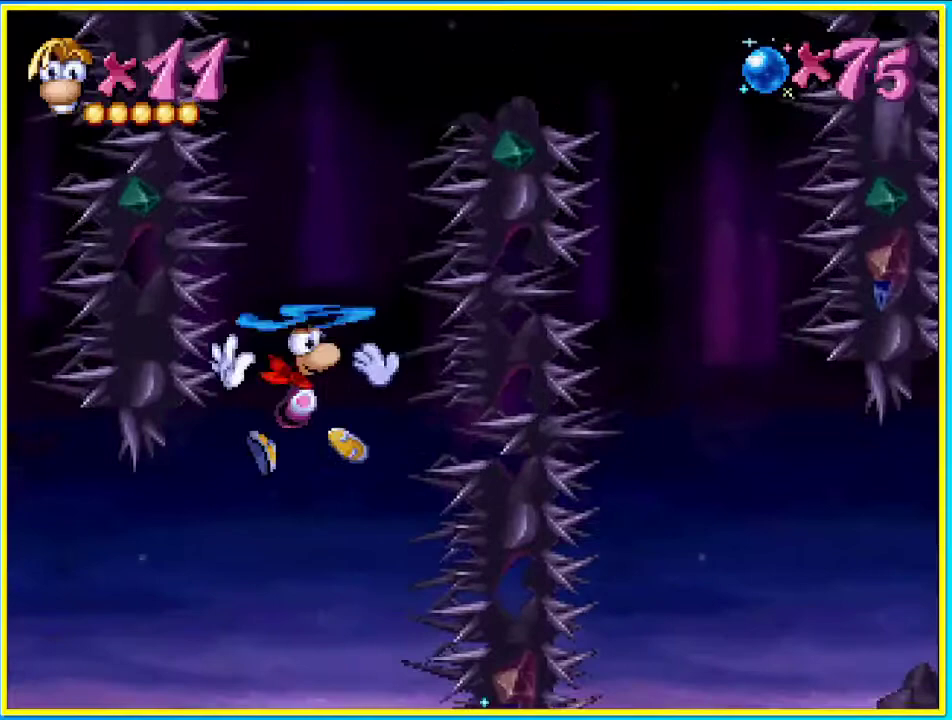
Gameplay with a controller (PlayStation layout); each line is a JSON object with the inputs held at the frame after it. "events" lists button and stick changes between this image and that frame as [ms after this image, input, new state], when the widget could be followed in between. Not read: L3 R3.
{"buttons": ["CROSS"], "left_stick": "center", "right_stick": "center", "events": [[34, "DPAD_RIGHT", "up"], [67, "CROSS", "up"], [168, "CROSS", "down"], [235, "CROSS", "up"], [470, "CROSS", "down"]]}
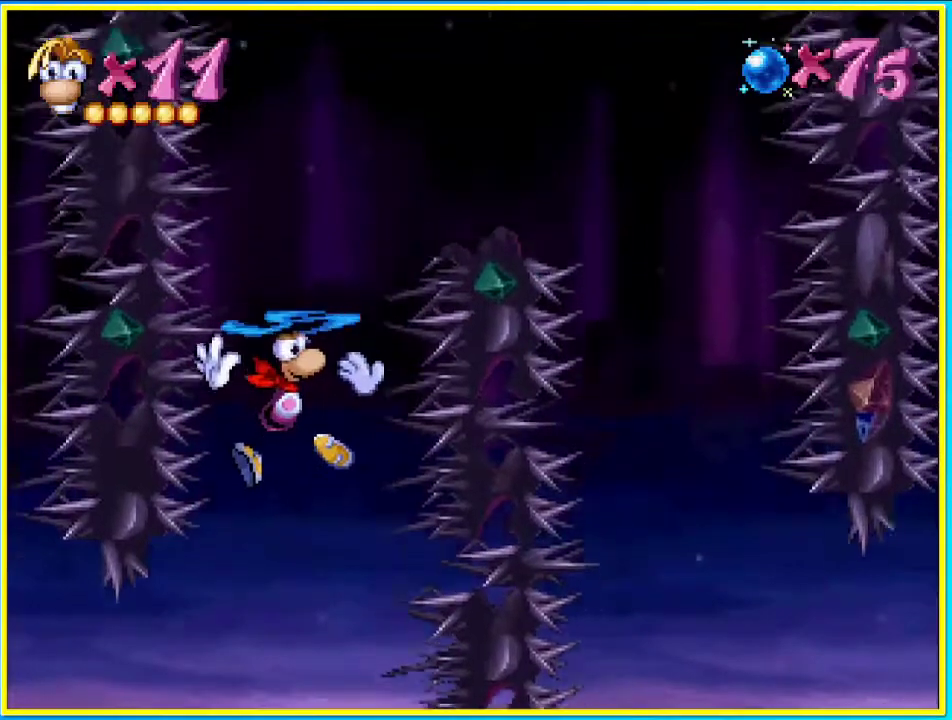
{"buttons": ["CROSS"], "left_stick": "center", "right_stick": "center", "events": [[34, "CROSS", "up"], [135, "CROSS", "down"], [235, "CROSS", "up"], [302, "CROSS", "down"], [403, "CROSS", "up"], [504, "CROSS", "down"]]}
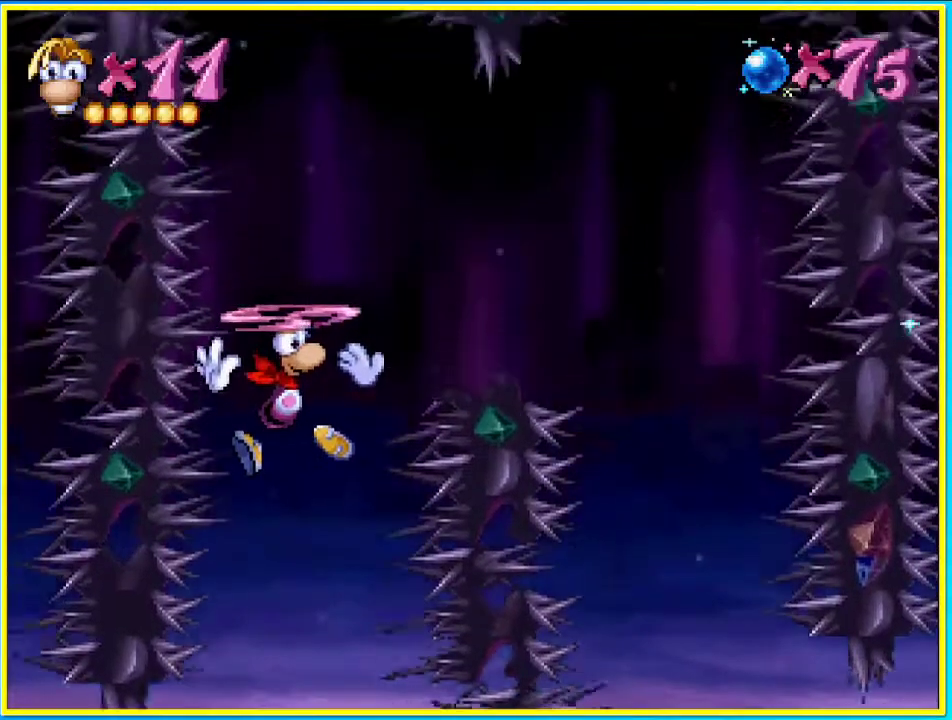
{"buttons": ["CROSS", "DPAD_RIGHT"], "left_stick": "center", "right_stick": "center", "events": [[33, "DPAD_RIGHT", "down"], [67, "CROSS", "up"], [167, "CROSS", "down"], [234, "CROSS", "up"], [335, "CROSS", "down"]]}
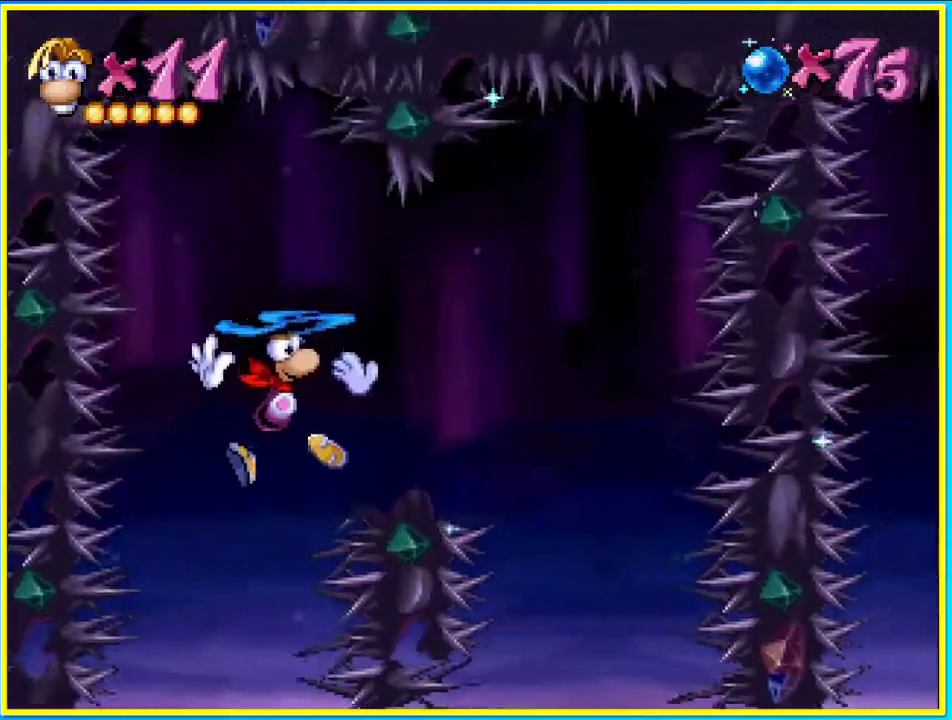
{"buttons": ["CROSS", "DPAD_RIGHT"], "left_stick": "center", "right_stick": "center", "events": []}
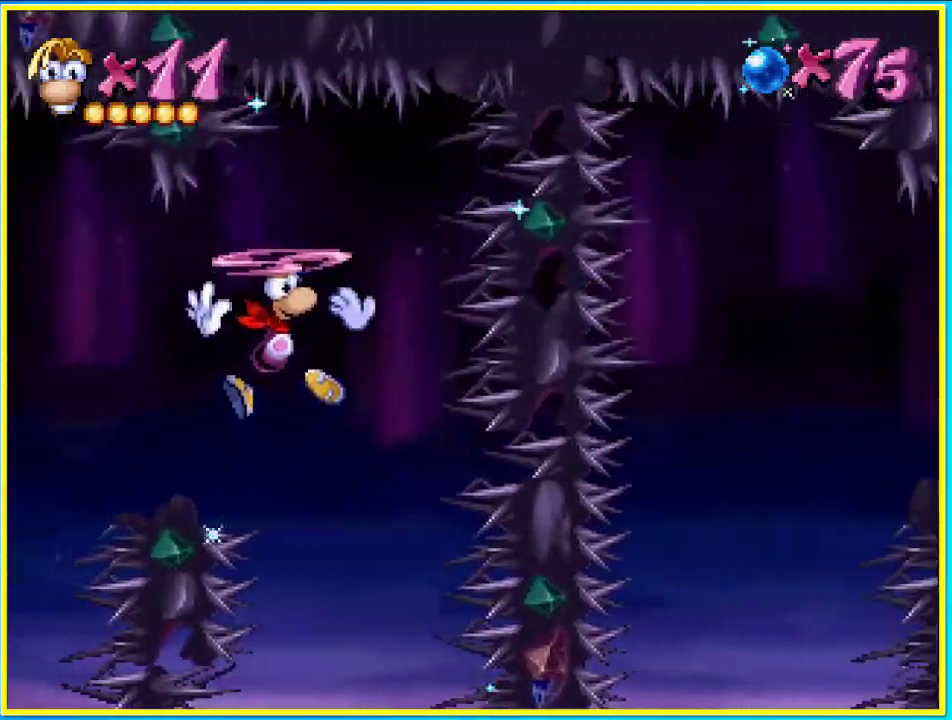
{"buttons": ["DPAD_RIGHT"], "left_stick": "center", "right_stick": "center", "events": [[67, "SQUARE", "down"], [134, "CROSS", "up"], [134, "SQUARE", "up"]]}
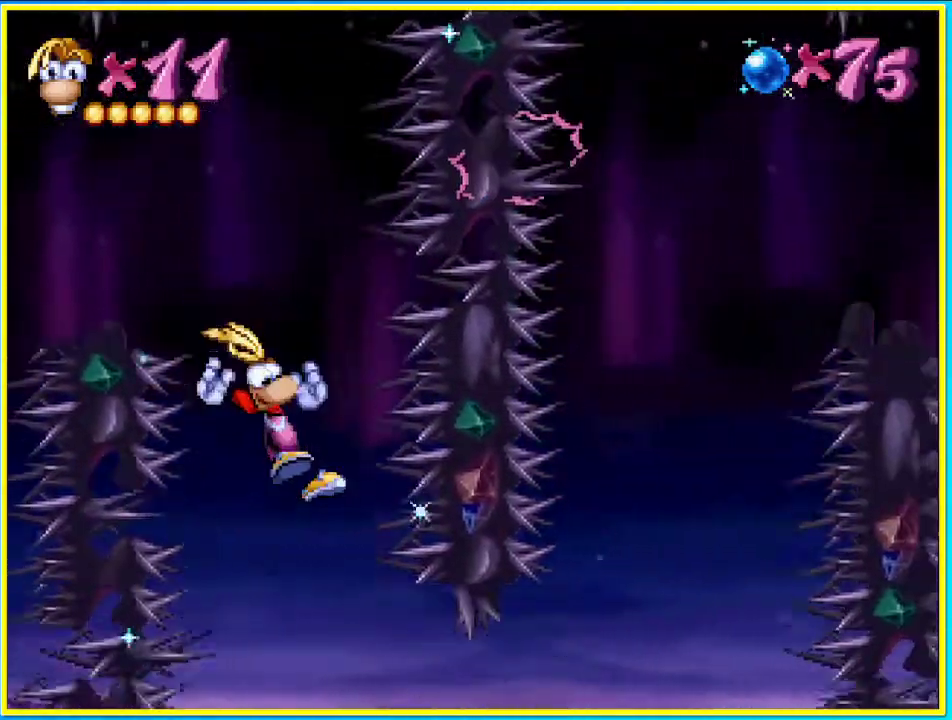
{"buttons": ["DPAD_RIGHT"], "left_stick": "center", "right_stick": "center", "events": [[336, "CROSS", "down"], [470, "CROSS", "up"]]}
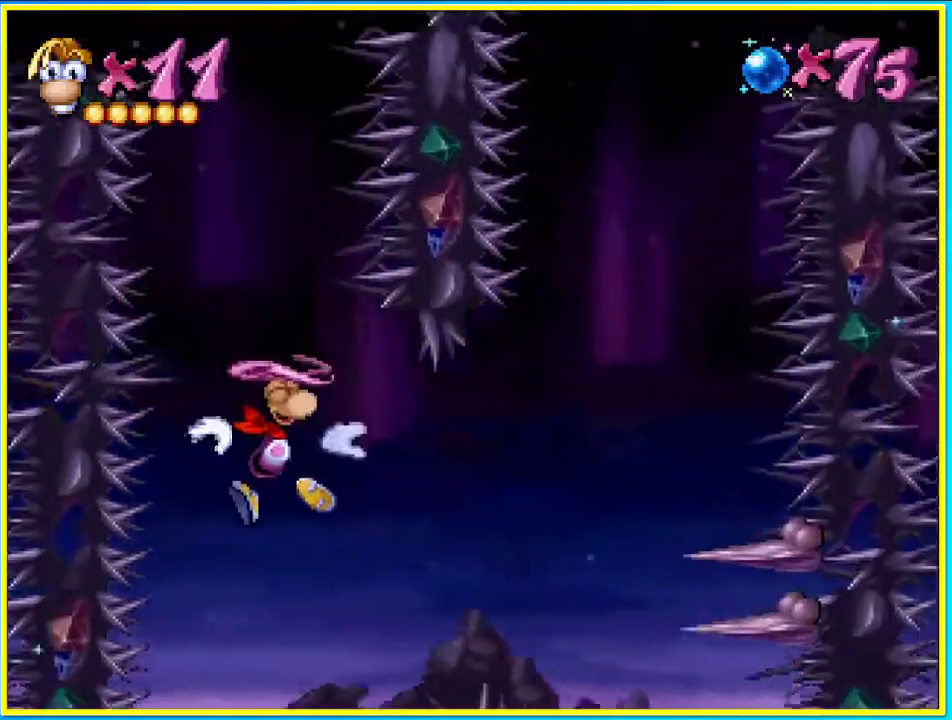
{"buttons": ["CROSS", "DPAD_RIGHT"], "left_stick": "center", "right_stick": "center", "events": [[470, "CROSS", "down"]]}